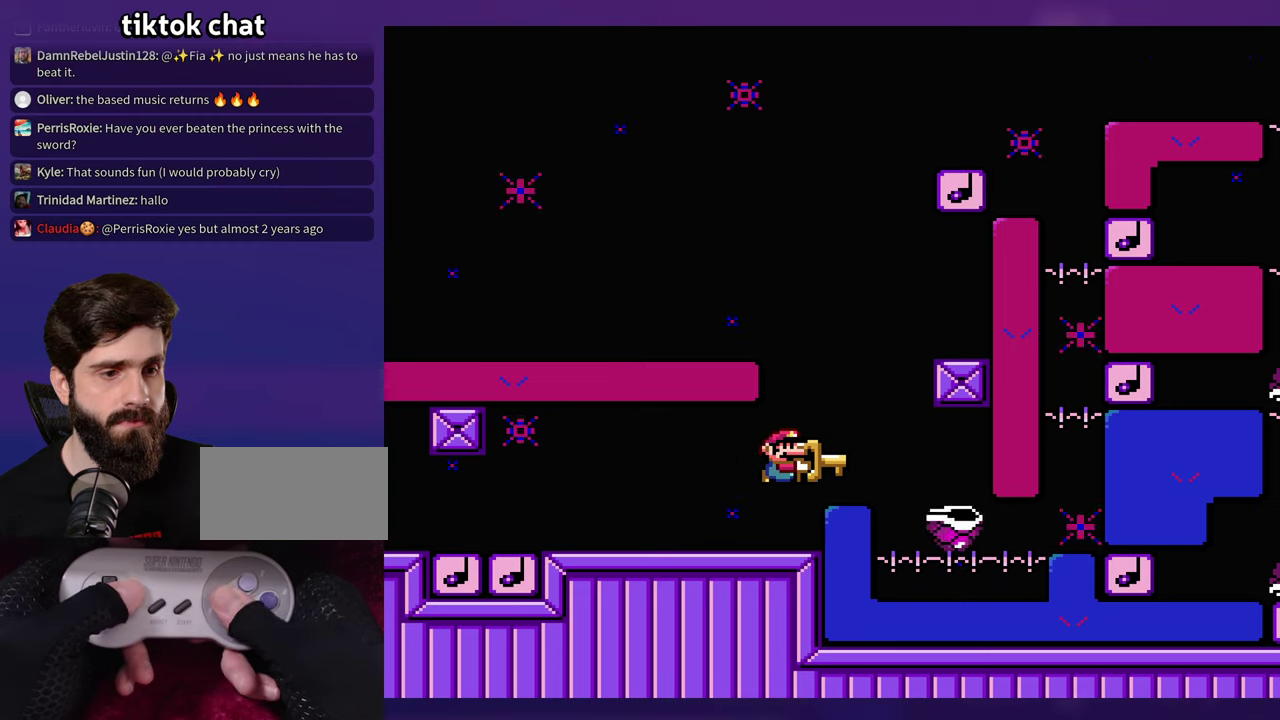
Gameplay with a controller (Nintendo layout); each line is a JSON object with the inputs held at the frame after it. "events" lists button and stick changes between this image and that frame as [ms after this image, input, new state], when the widget could be followed in between. Not read: DPAD_LEFT DPAD_RIGHT L3 R3 SELECT Y.
{"buttons": ["B"], "events": [[150, "B", "up"], [250, "B", "down"], [400, "B", "up"], [500, "B", "down"]]}
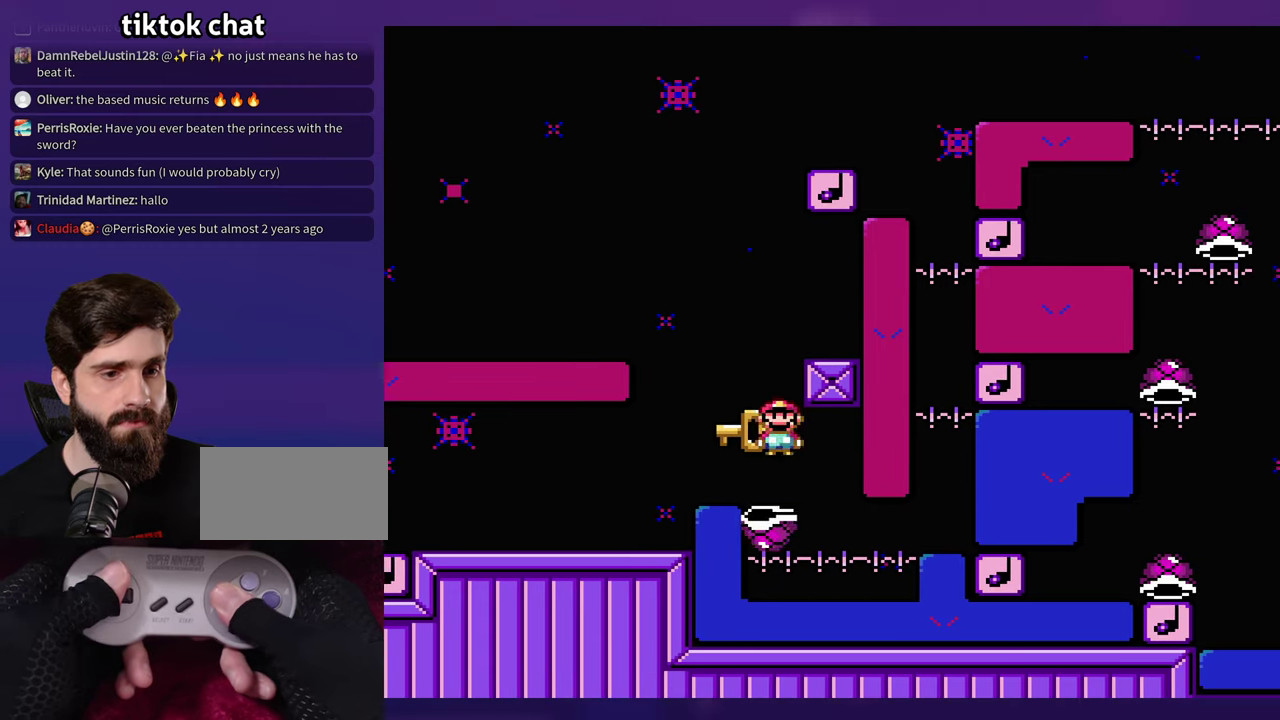
{"buttons": [], "events": [[283, "B", "up"]]}
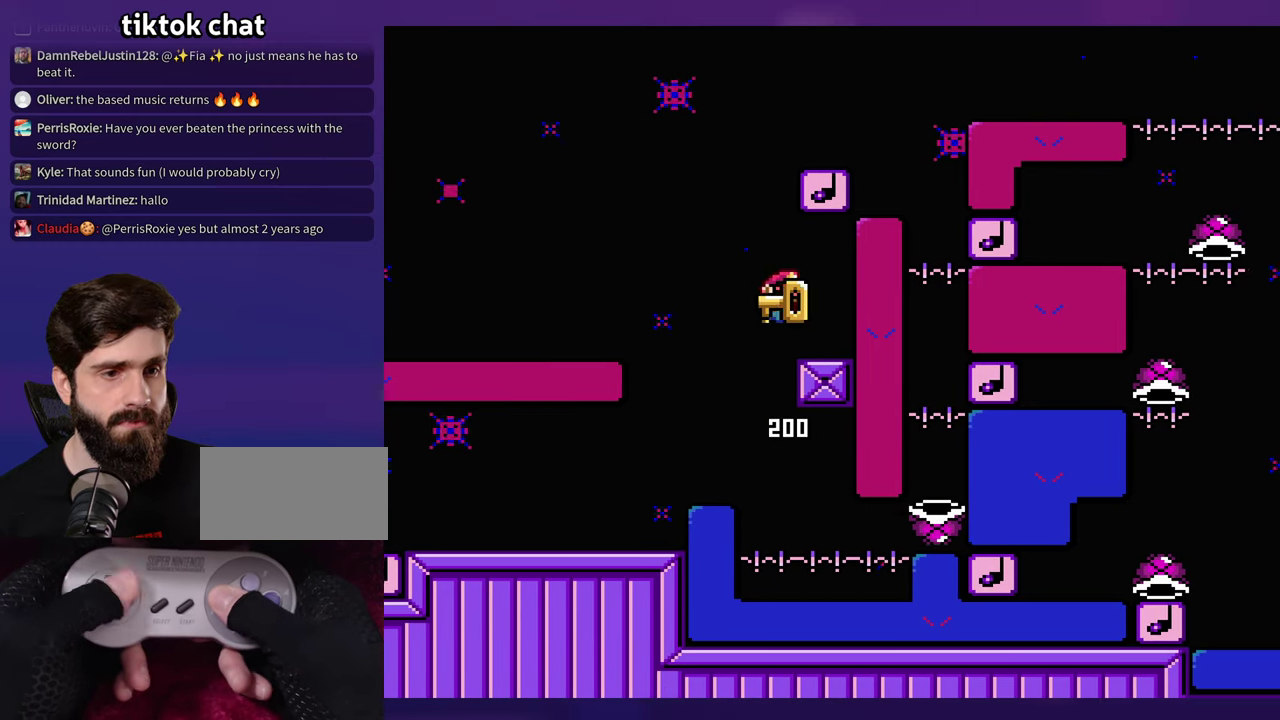
{"buttons": ["B"], "events": [[217, "B", "down"]]}
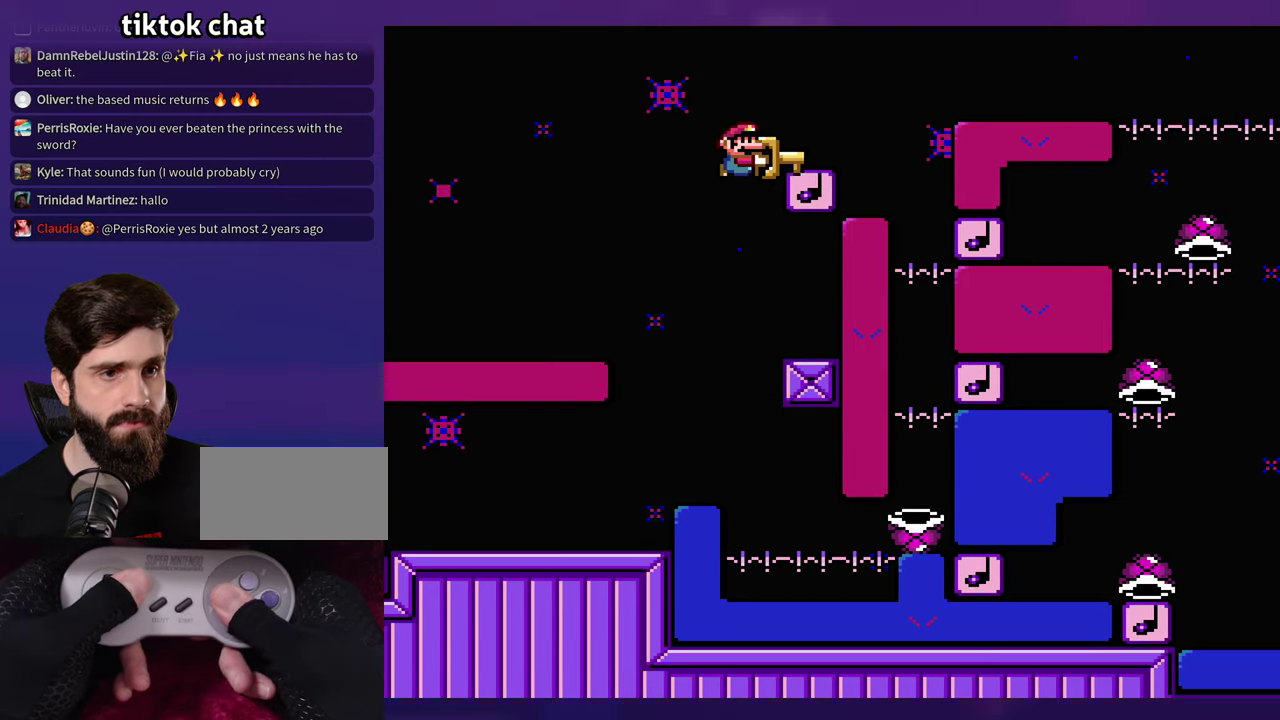
{"buttons": ["B"], "events": [[50, "B", "up"], [117, "B", "down"]]}
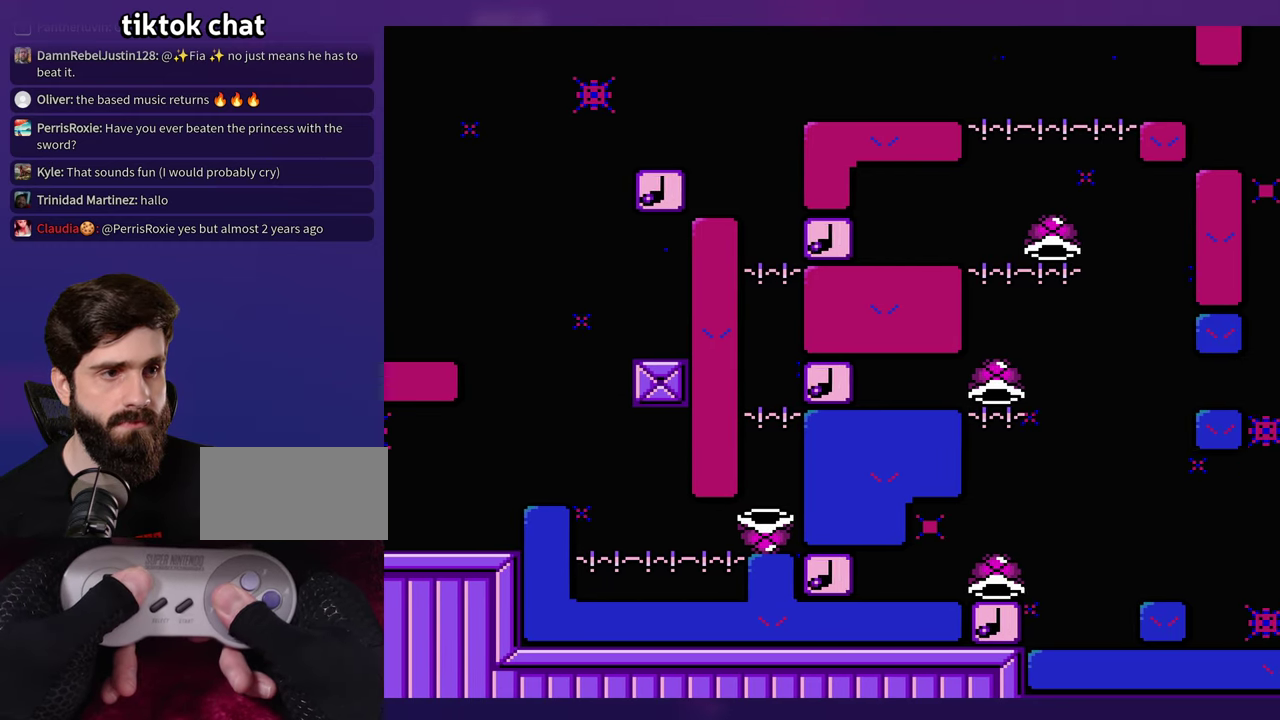
{"buttons": [], "events": [[117, "B", "up"], [300, "B", "down"], [450, "B", "up"]]}
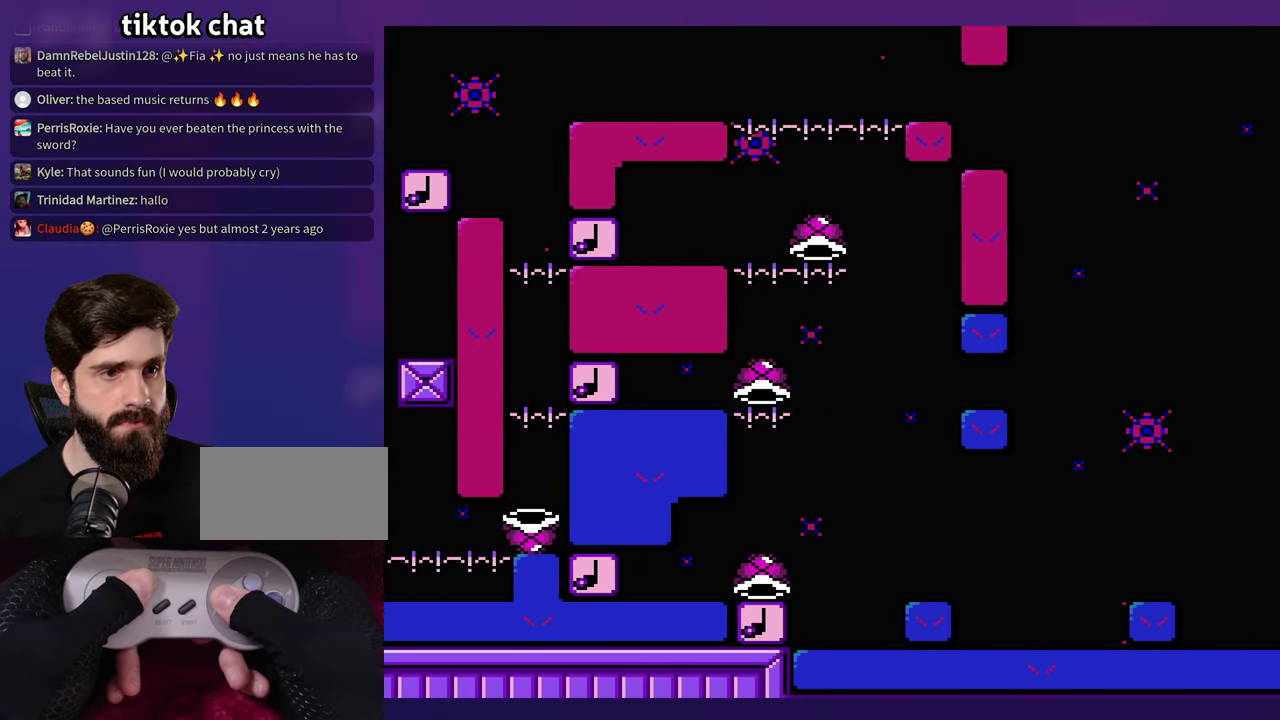
{"buttons": [], "events": []}
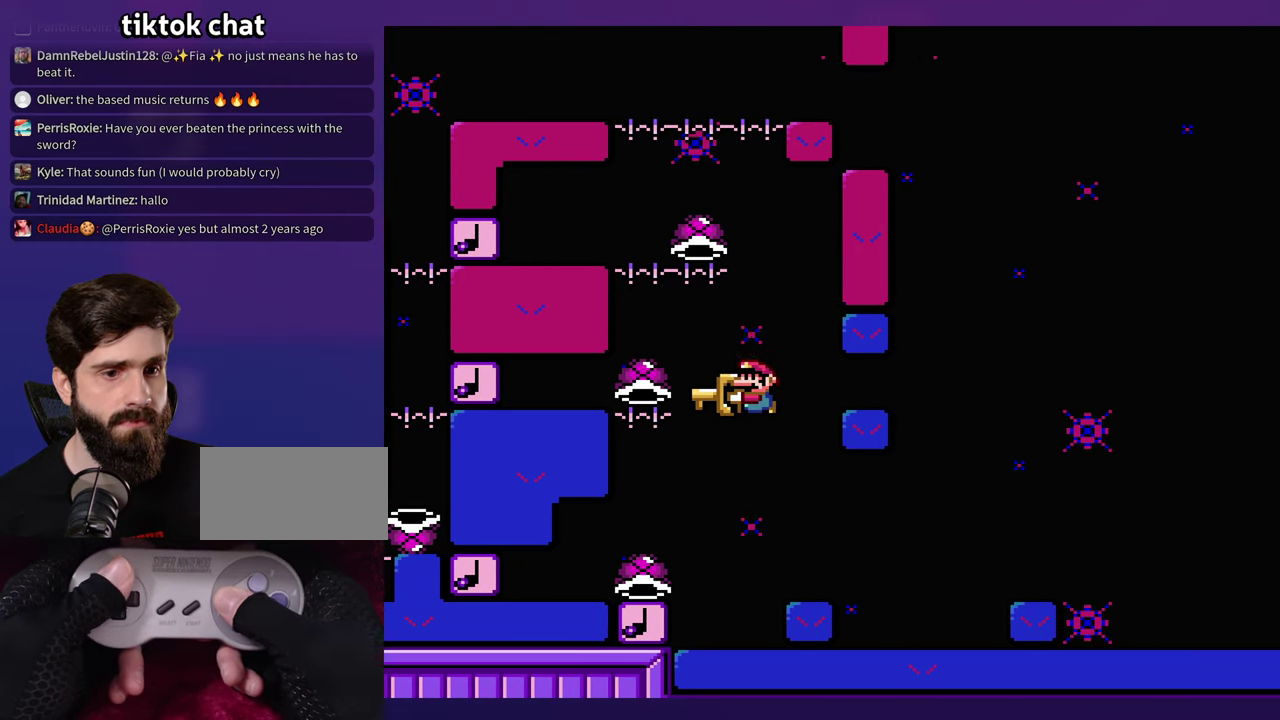
{"buttons": ["B"], "events": [[183, "B", "down"]]}
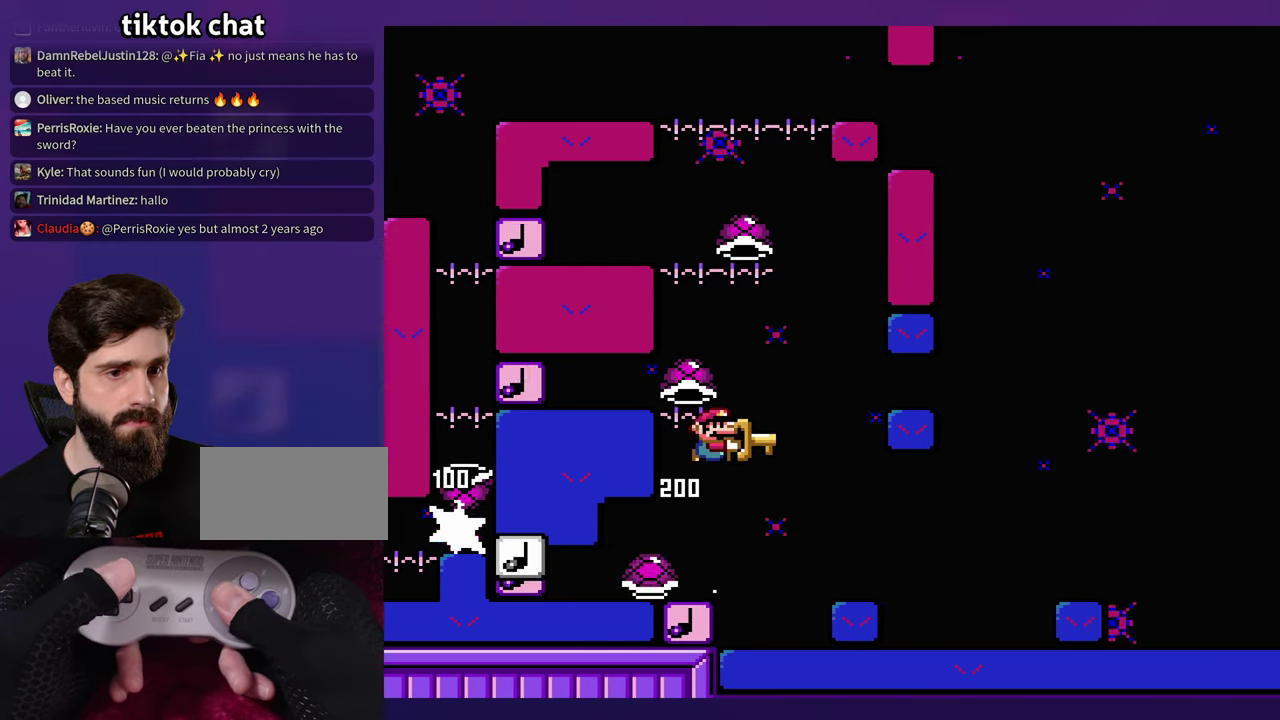
{"buttons": ["B"], "events": [[183, "B", "up"], [367, "B", "down"]]}
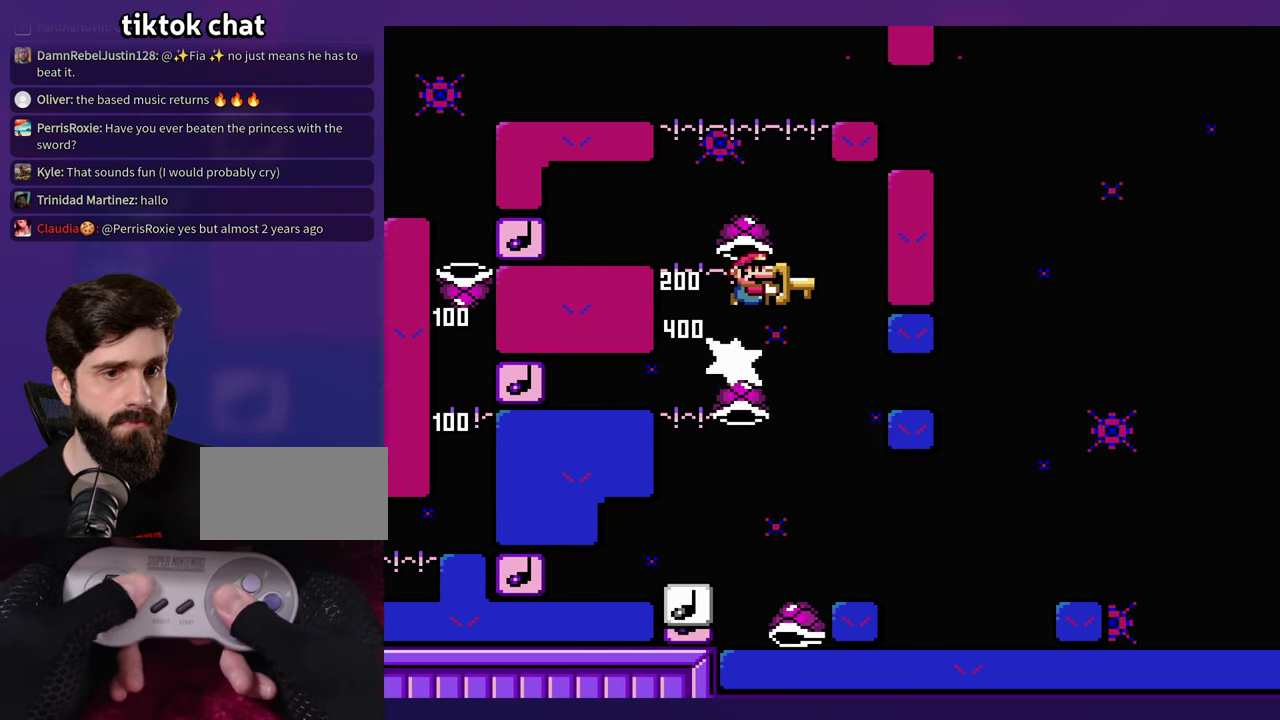
{"buttons": ["B"], "events": [[217, "B", "up"], [483, "B", "down"]]}
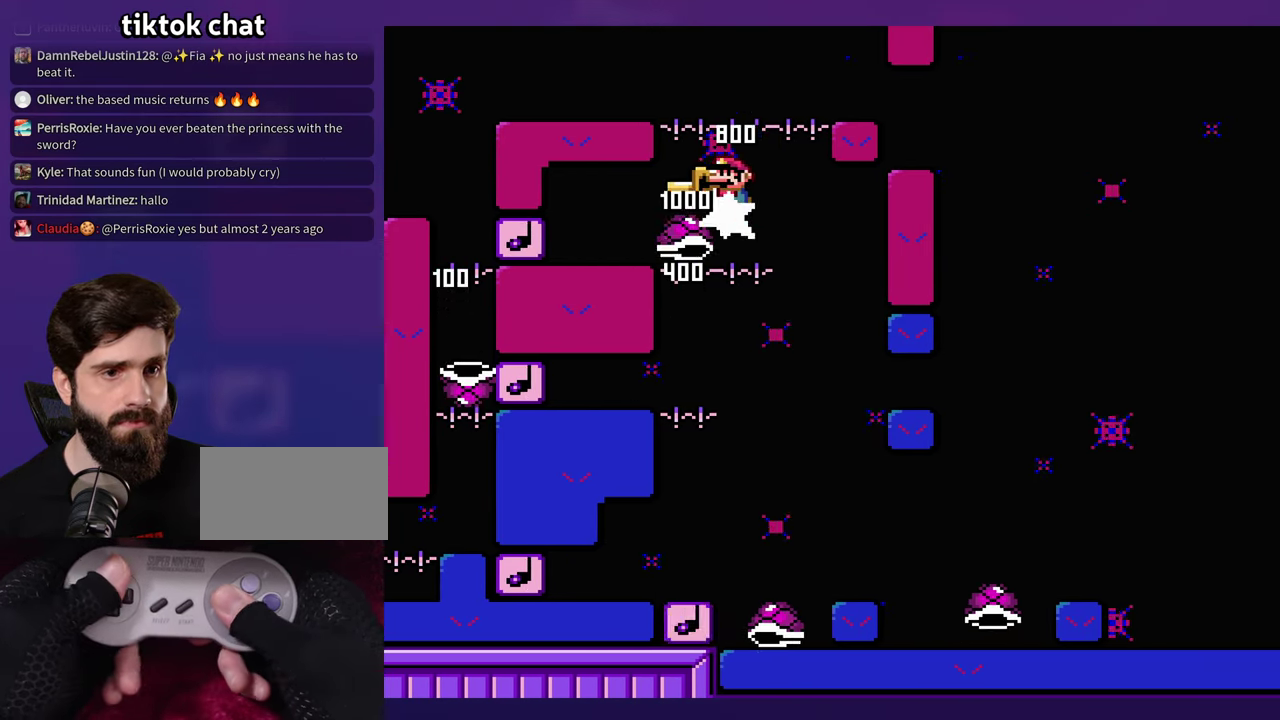
{"buttons": ["B"], "events": []}
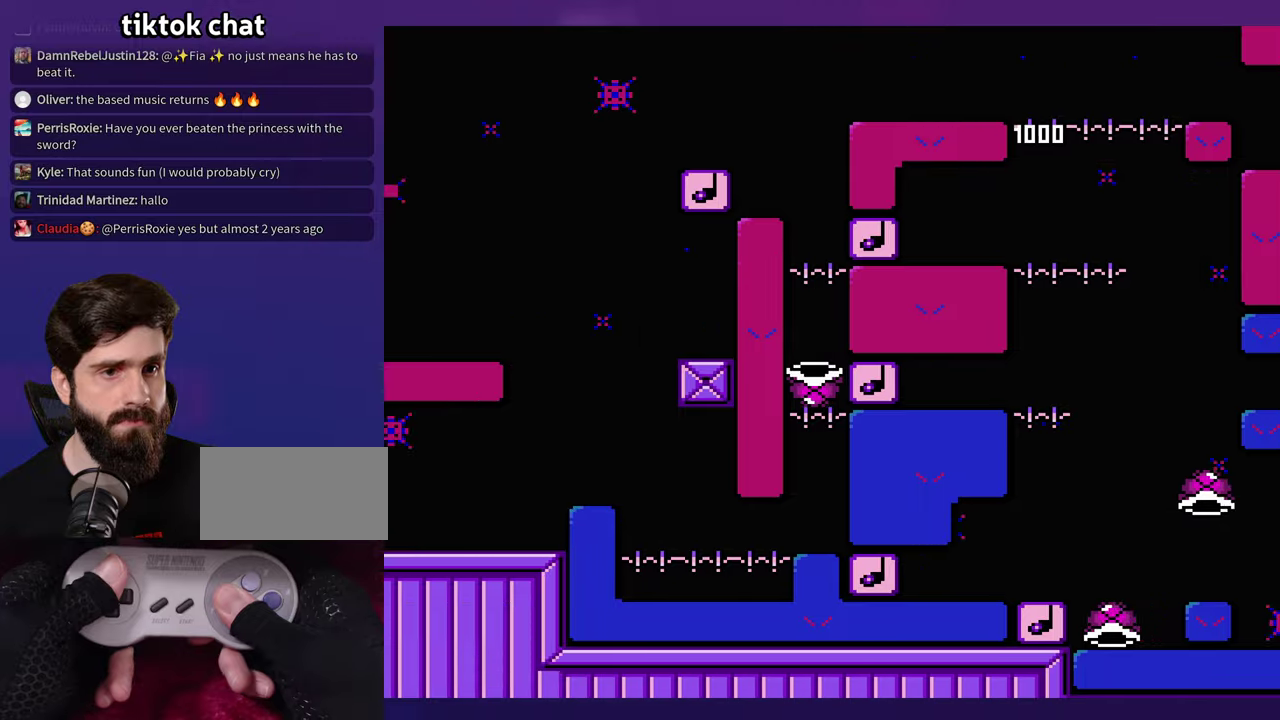
{"buttons": ["B"], "events": []}
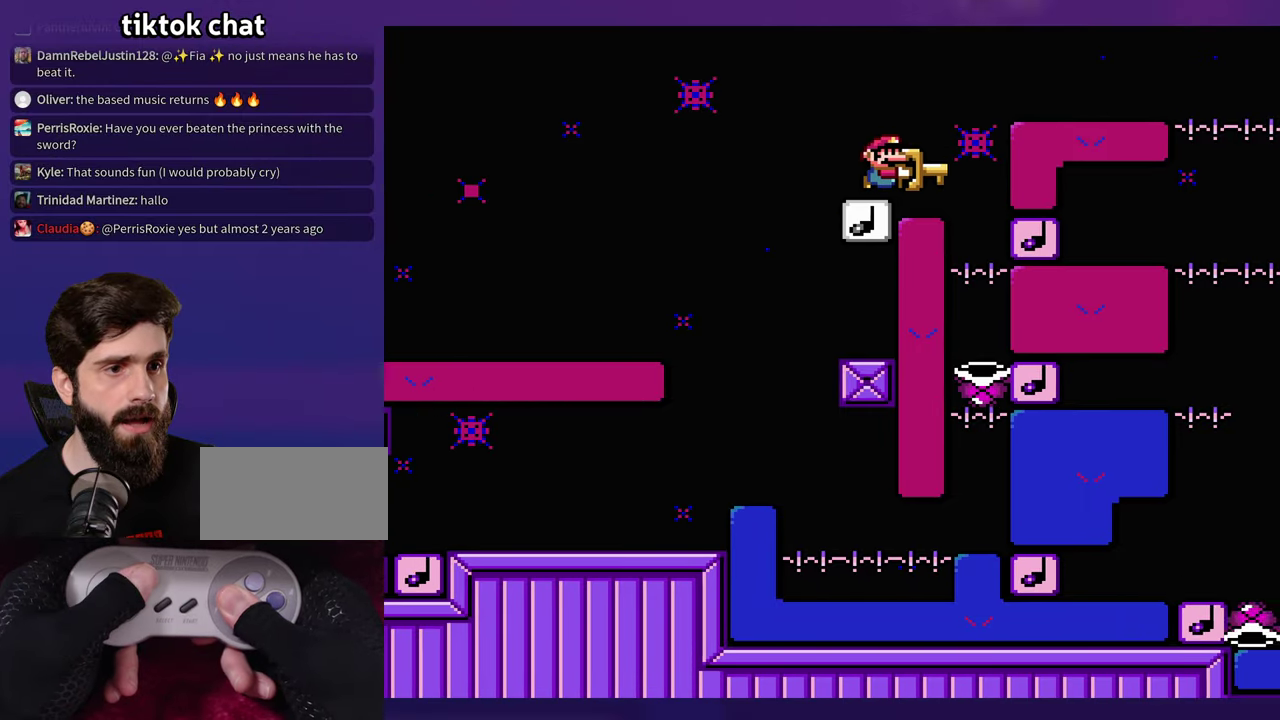
{"buttons": [], "events": [[484, "B", "up"]]}
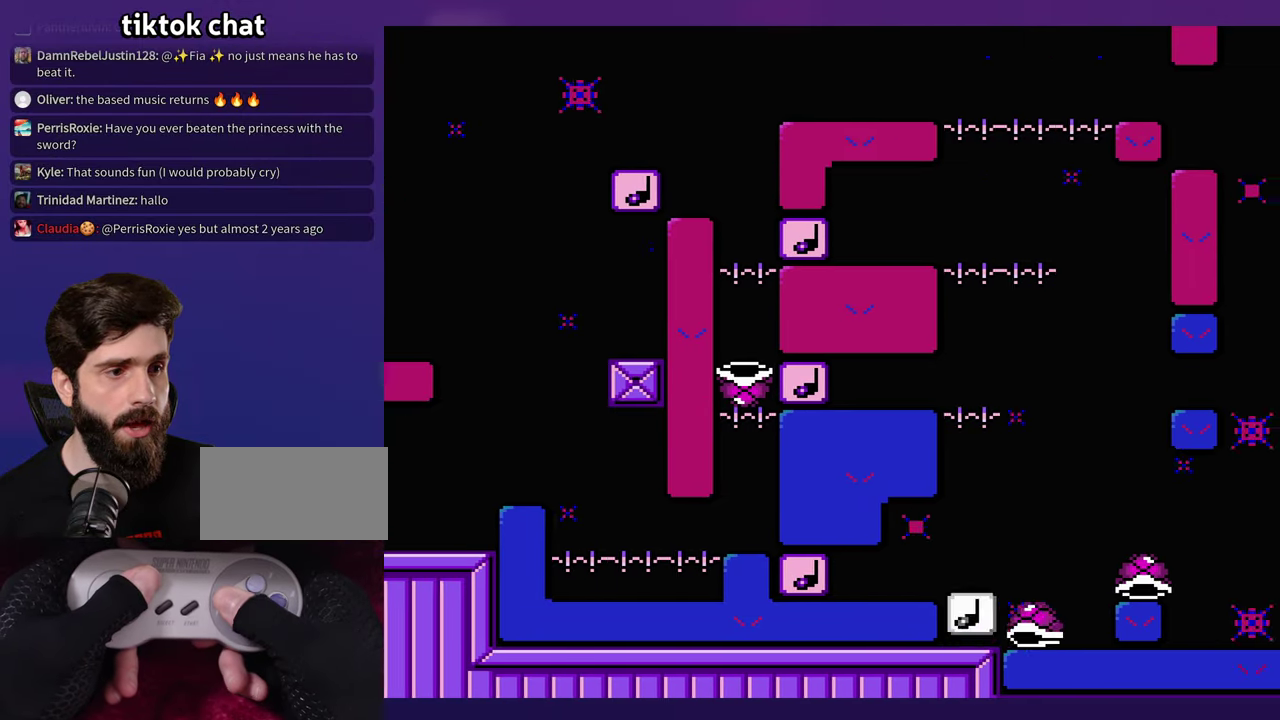
{"buttons": [], "events": []}
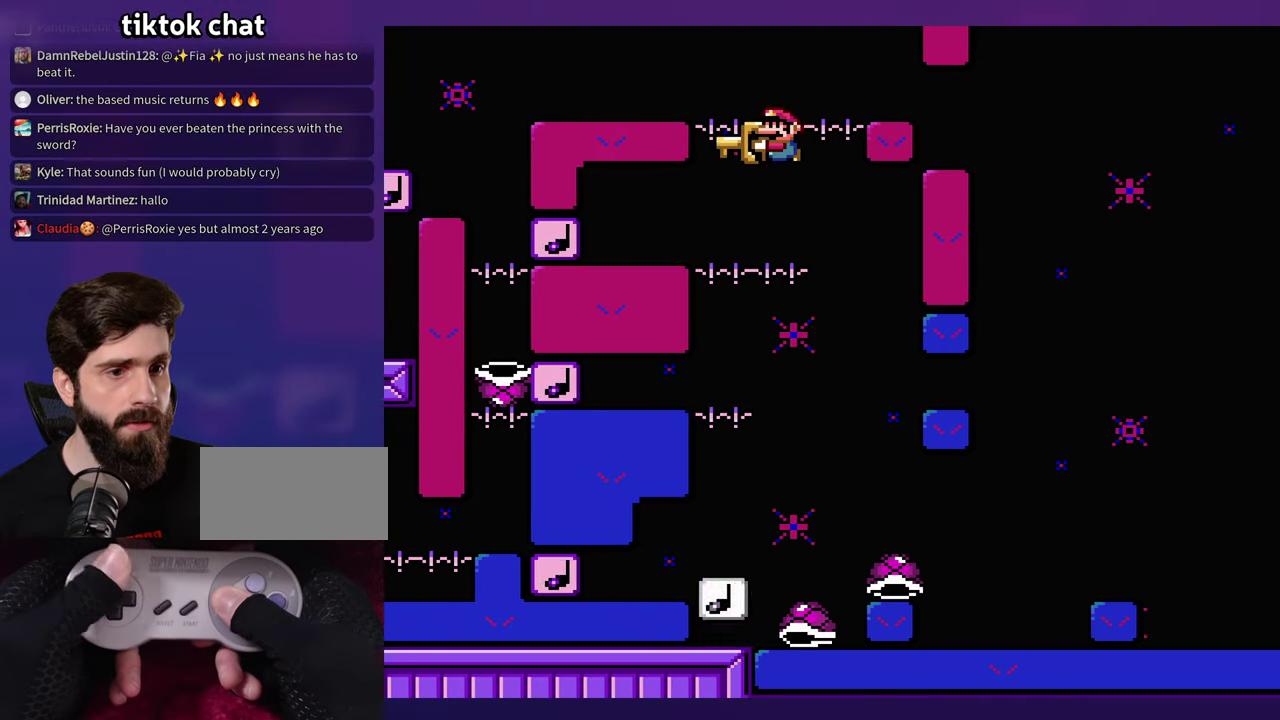
{"buttons": [], "events": []}
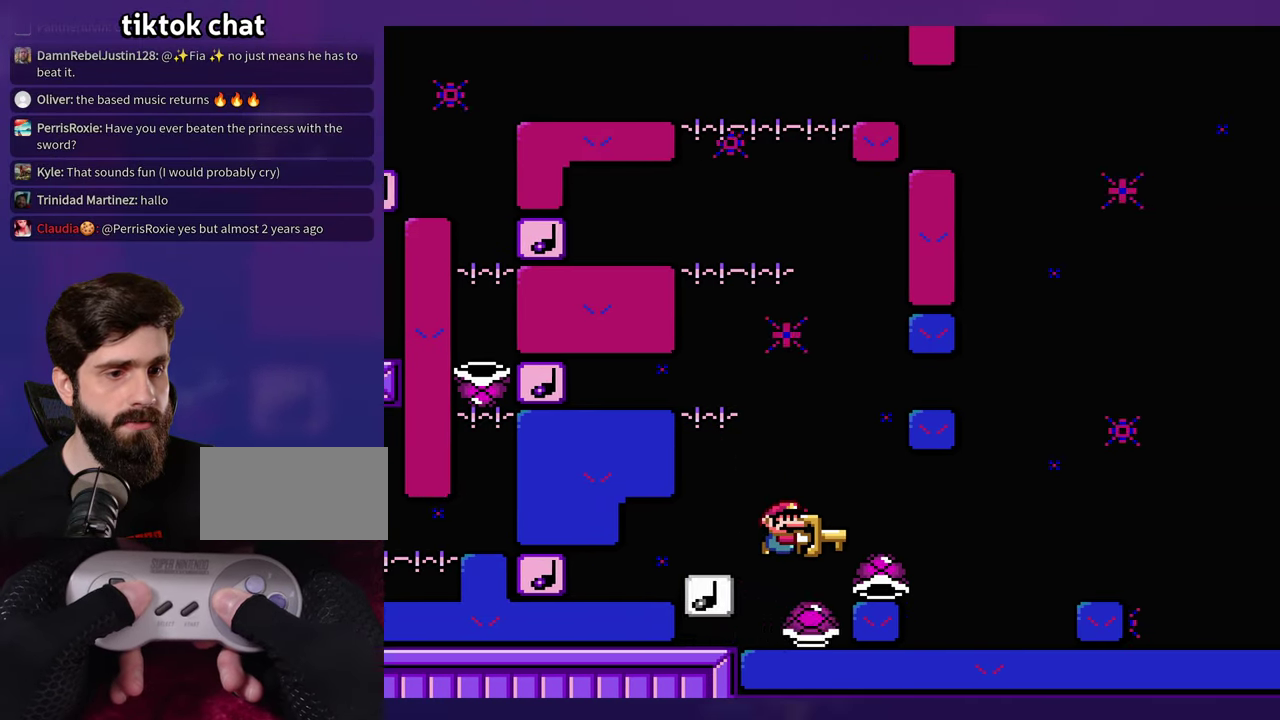
{"buttons": ["B"], "events": [[167, "B", "down"]]}
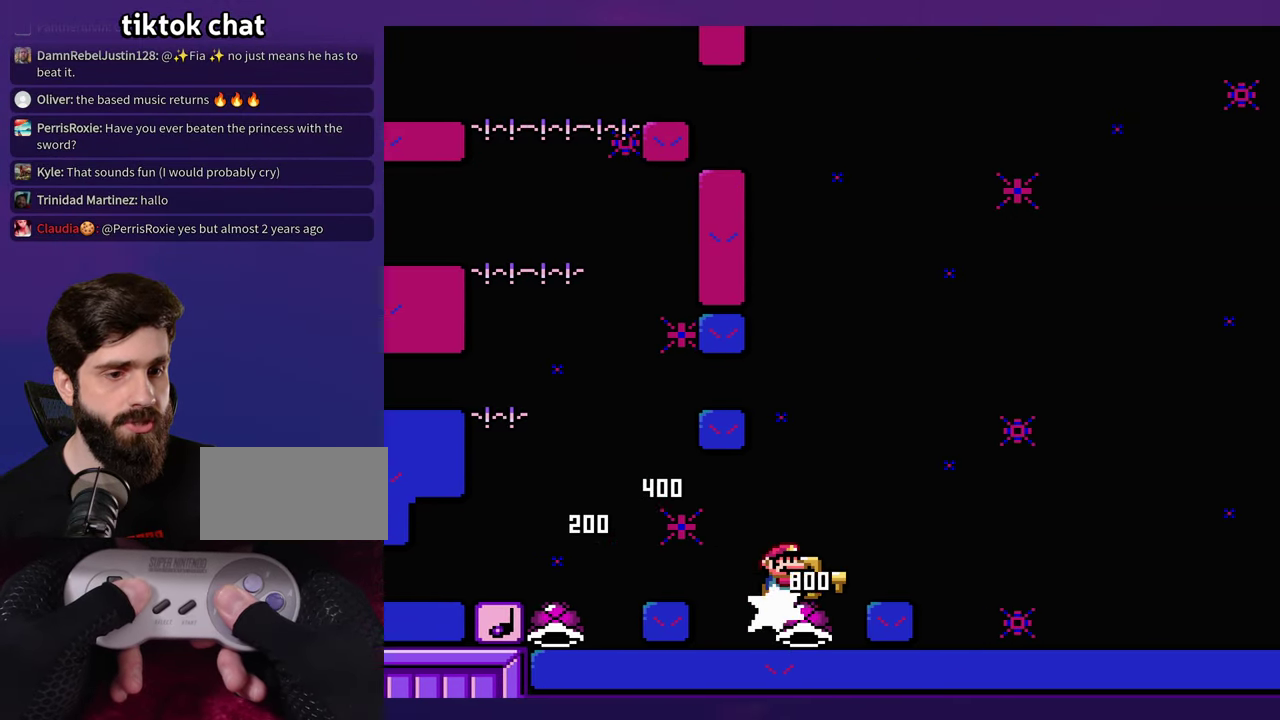
{"buttons": ["B"], "events": []}
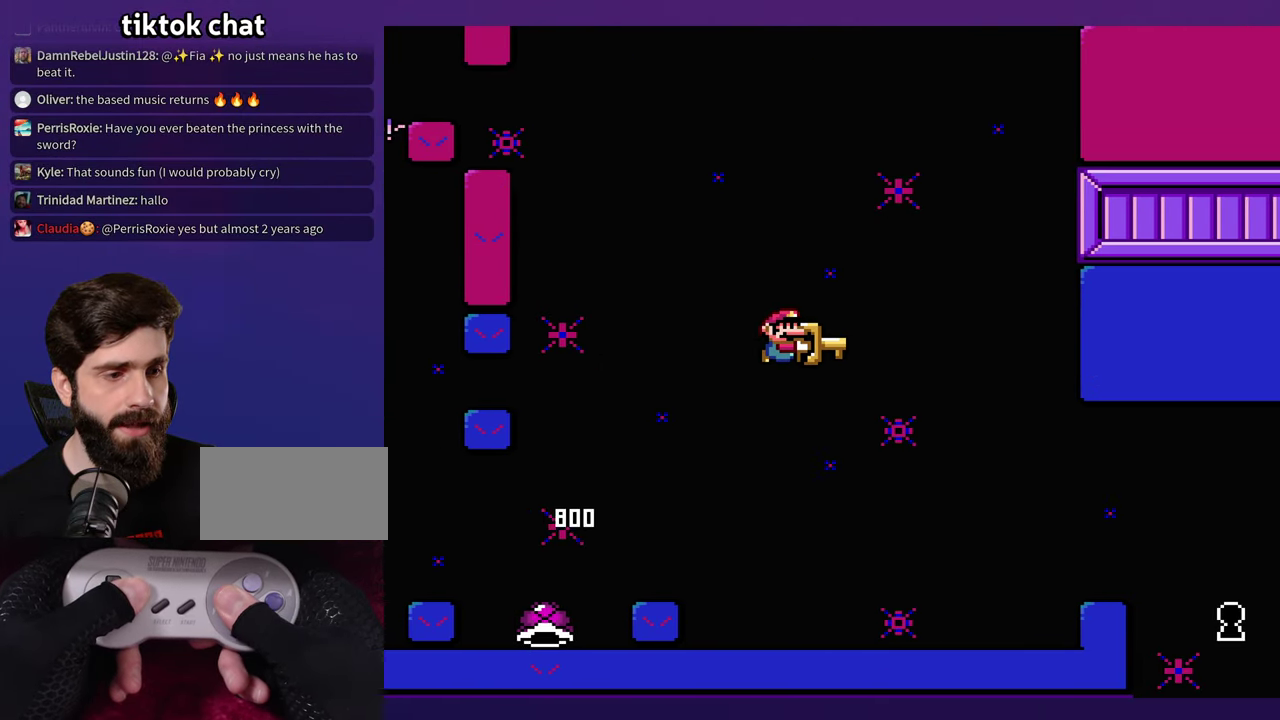
{"buttons": ["B"], "events": []}